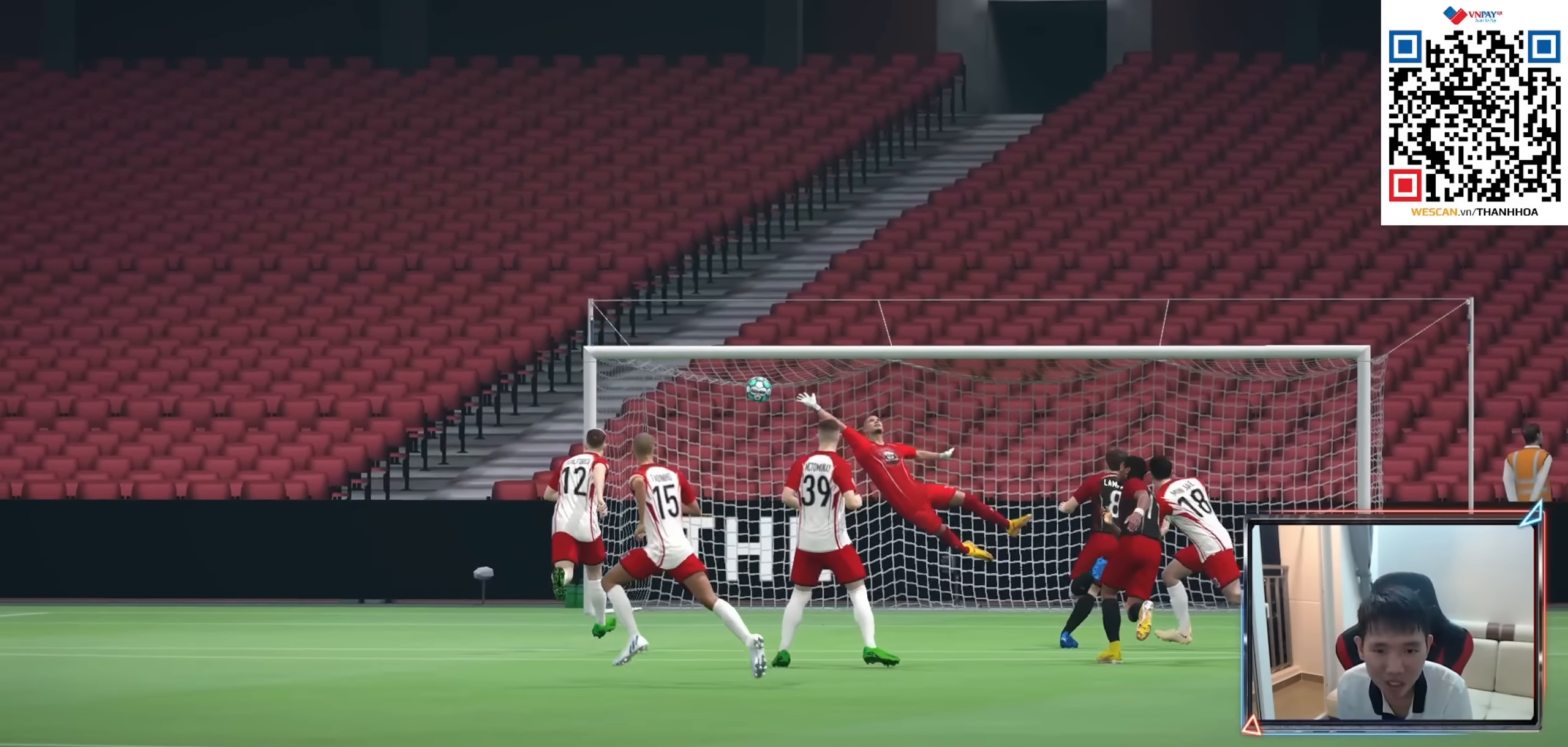
Gameplay with a controller (PlayStation layout); each line is a JSON object with the inputs held at the frame after it (dt_ms = milliseconds from this image to that frame). "events" lists button and stick changes between this image and that frame as [ms after this image, input, new state], when the widget could be followed in between. Not read: L3 R3.
{"dt_ms": 500, "buttons": ["CROSS"], "left_stick": "center", "right_stick": "center", "events": [[483, "CROSS", "down"]]}
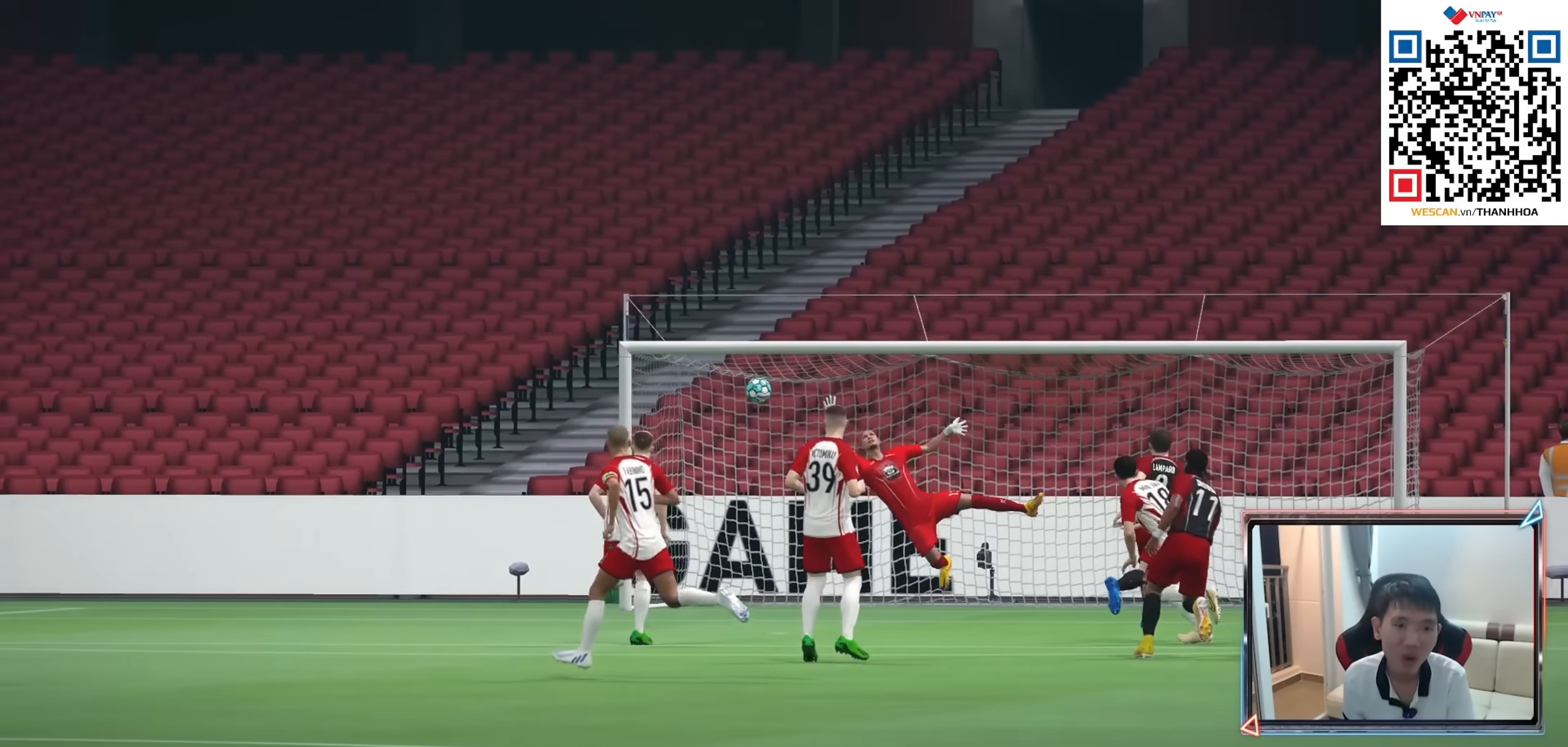
{"dt_ms": 500, "buttons": ["CROSS"], "left_stick": "center", "right_stick": "center", "events": [[100, "CROSS", "up"], [166, "CROSS", "down"], [233, "CROSS", "up"], [300, "CROSS", "down"], [383, "CROSS", "up"], [466, "CROSS", "down"]]}
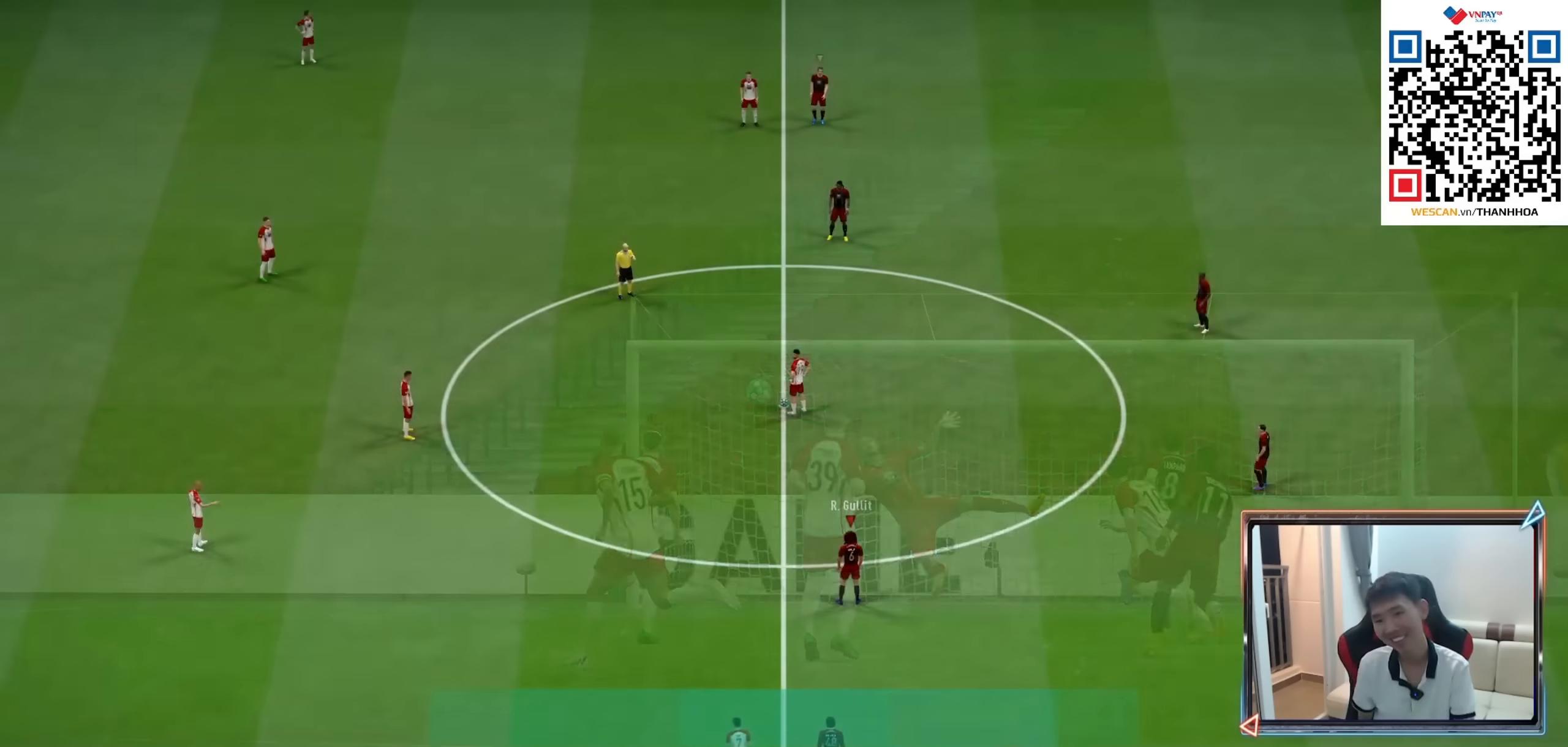
{"dt_ms": 500, "buttons": [], "left_stick": "center", "right_stick": "center", "events": [[50, "CROSS", "up"]]}
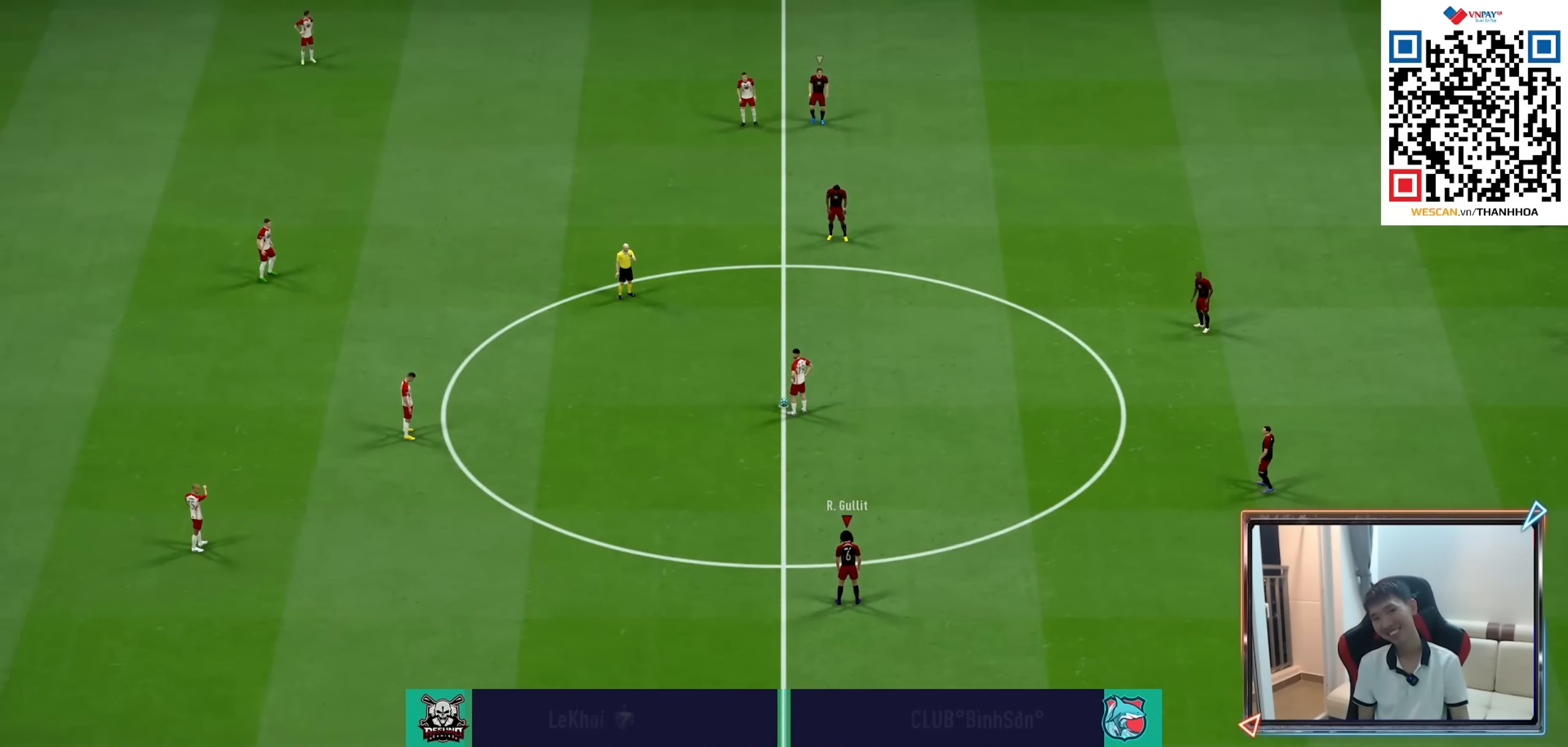
{"dt_ms": 500, "buttons": [], "left_stick": "center", "right_stick": "center", "events": []}
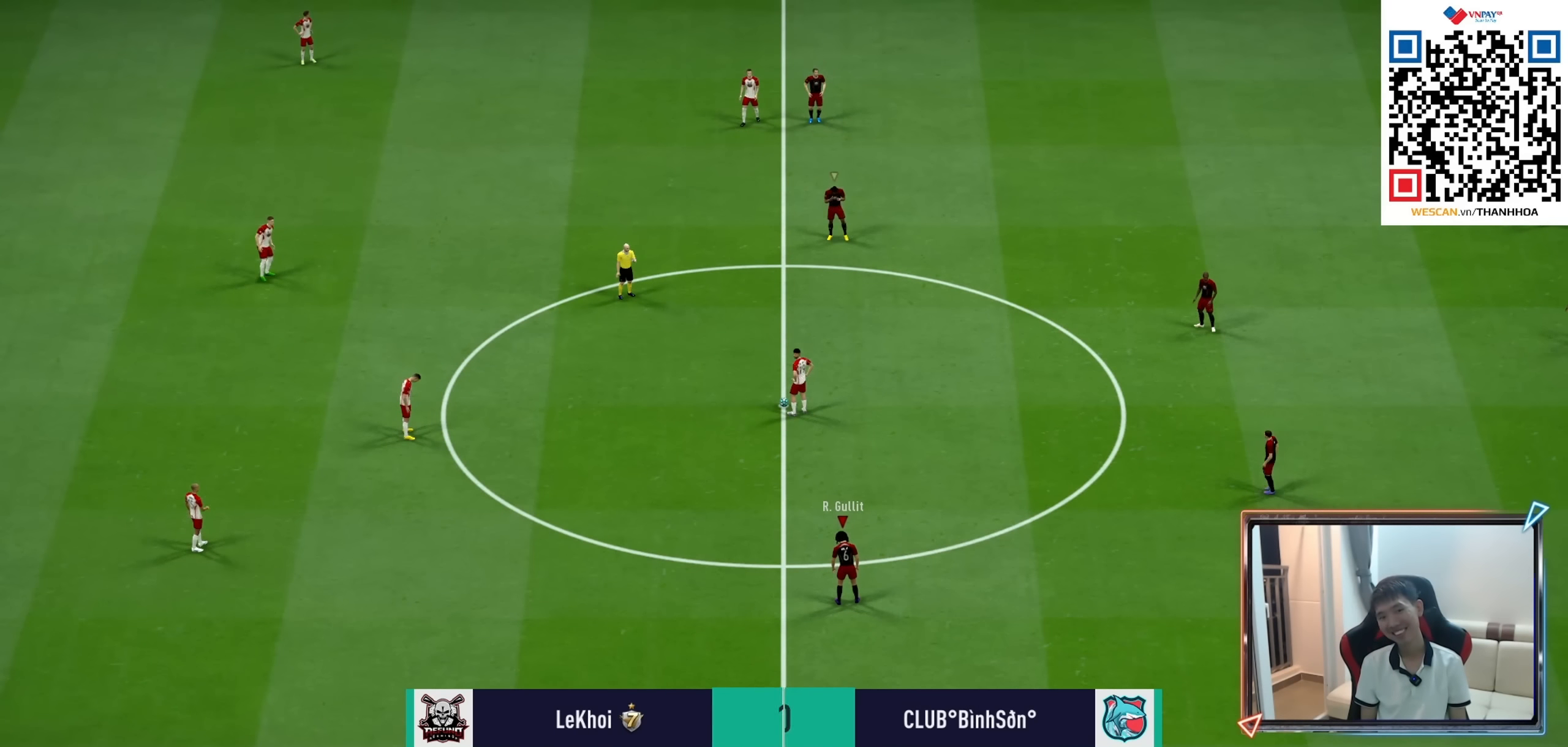
{"dt_ms": 500, "buttons": [], "left_stick": "center", "right_stick": "center", "events": []}
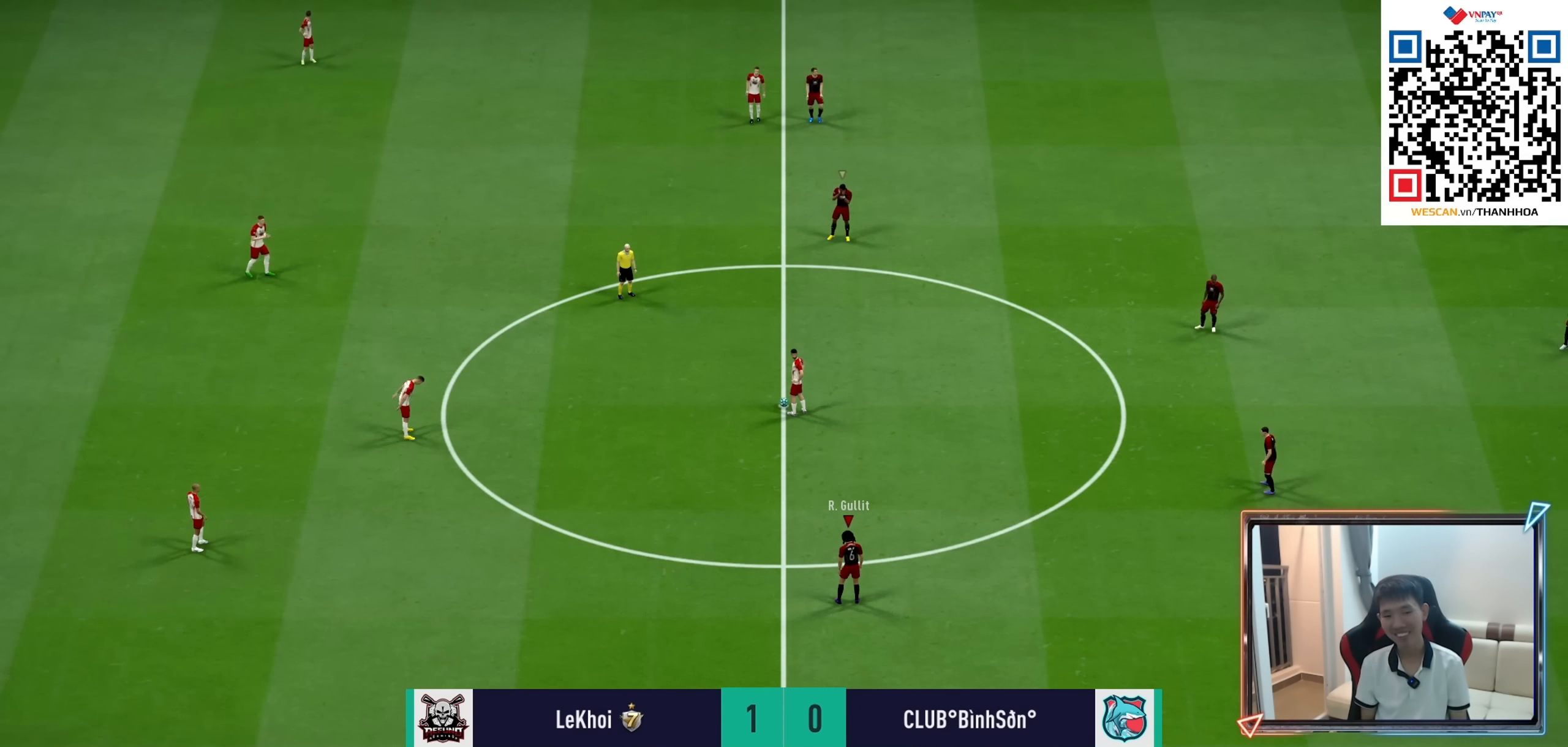
{"dt_ms": 500, "buttons": [], "left_stick": "center", "right_stick": "center", "events": []}
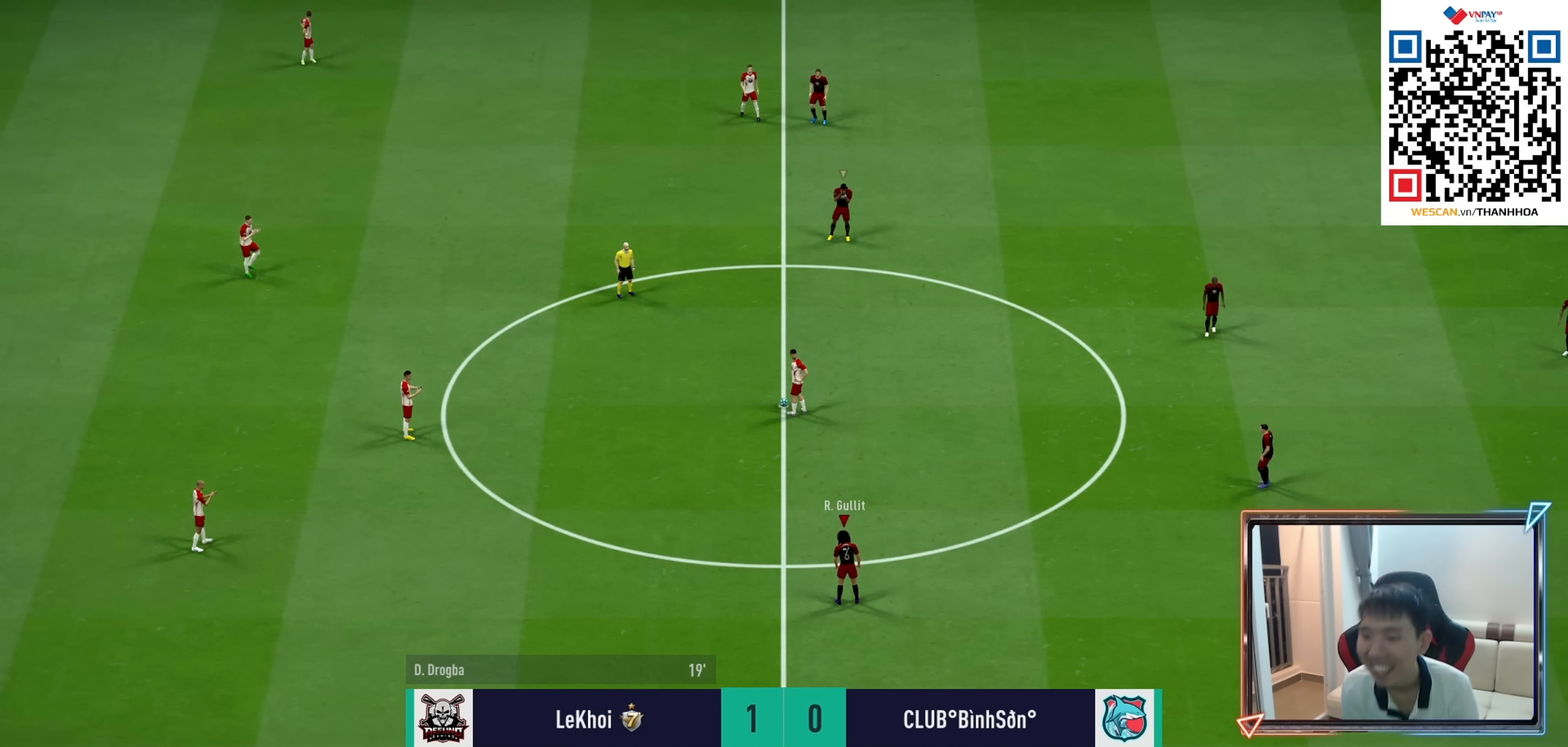
{"dt_ms": 500, "buttons": ["CROSS", "R1"], "left_stick": "center", "right_stick": "center", "events": [[183, "CROSS", "down"], [200, "R1", "down"], [416, "DPAD_UP", "down"], [500, "DPAD_UP", "up"]]}
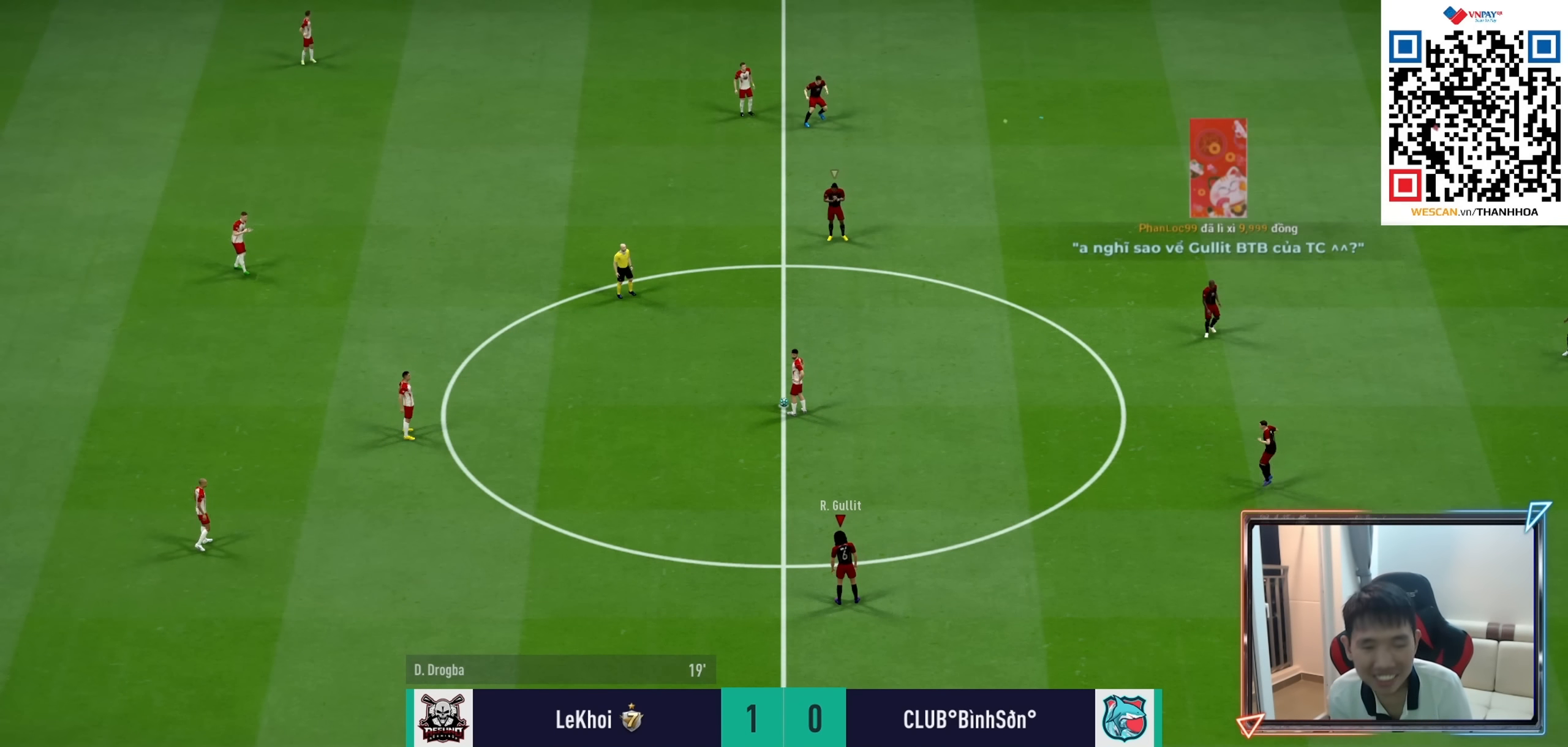
{"dt_ms": 500, "buttons": ["CROSS", "R1", "DPAD_UP"], "left_stick": "center", "right_stick": "center", "events": [[116, "DPAD_UP", "down"], [183, "DPAD_UP", "up"], [416, "DPAD_UP", "down"]]}
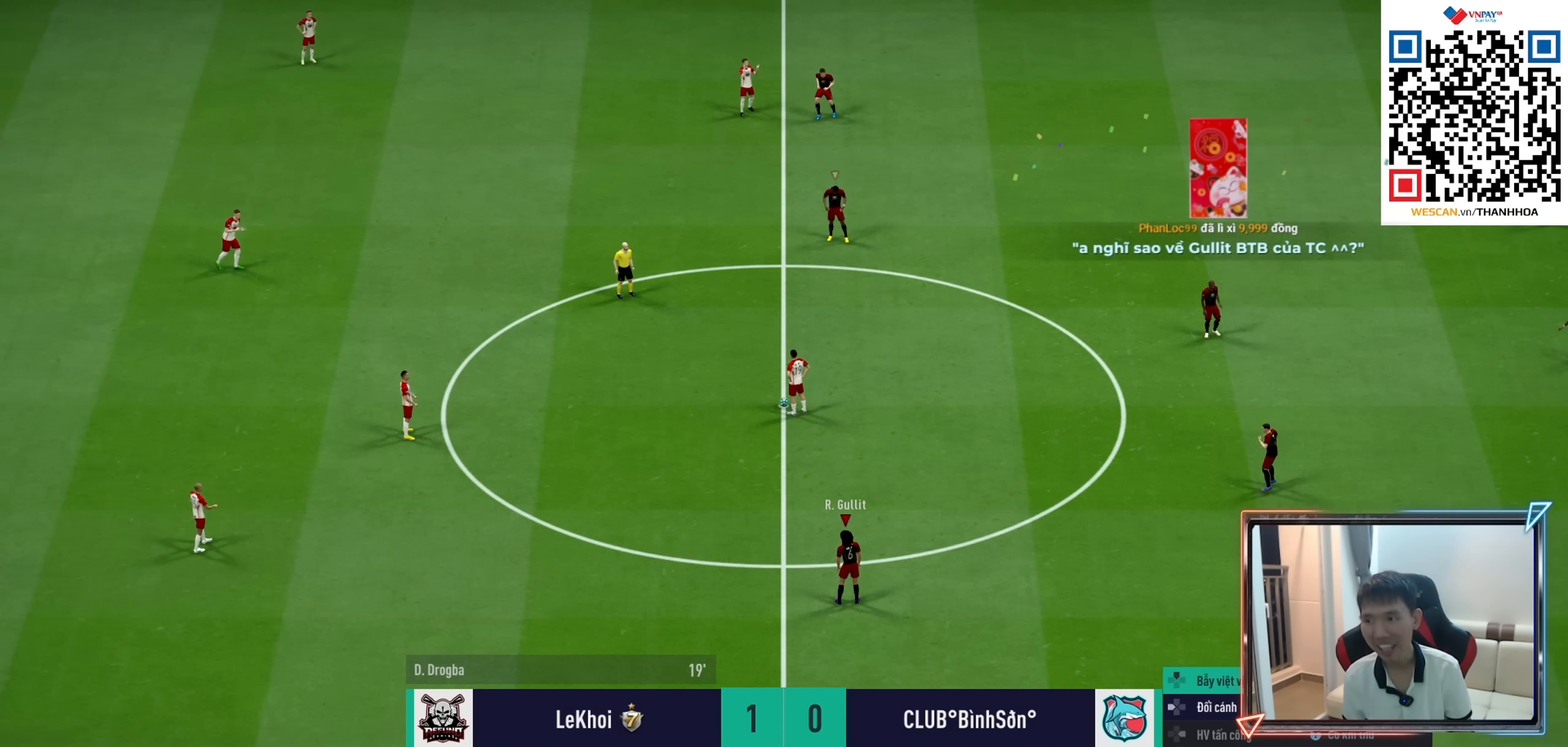
{"dt_ms": 500, "buttons": ["CROSS", "R1"], "left_stick": "center", "right_stick": "center", "events": [[16, "DPAD_UP", "up"], [150, "DPAD_DOWN", "down"], [250, "DPAD_DOWN", "up"]]}
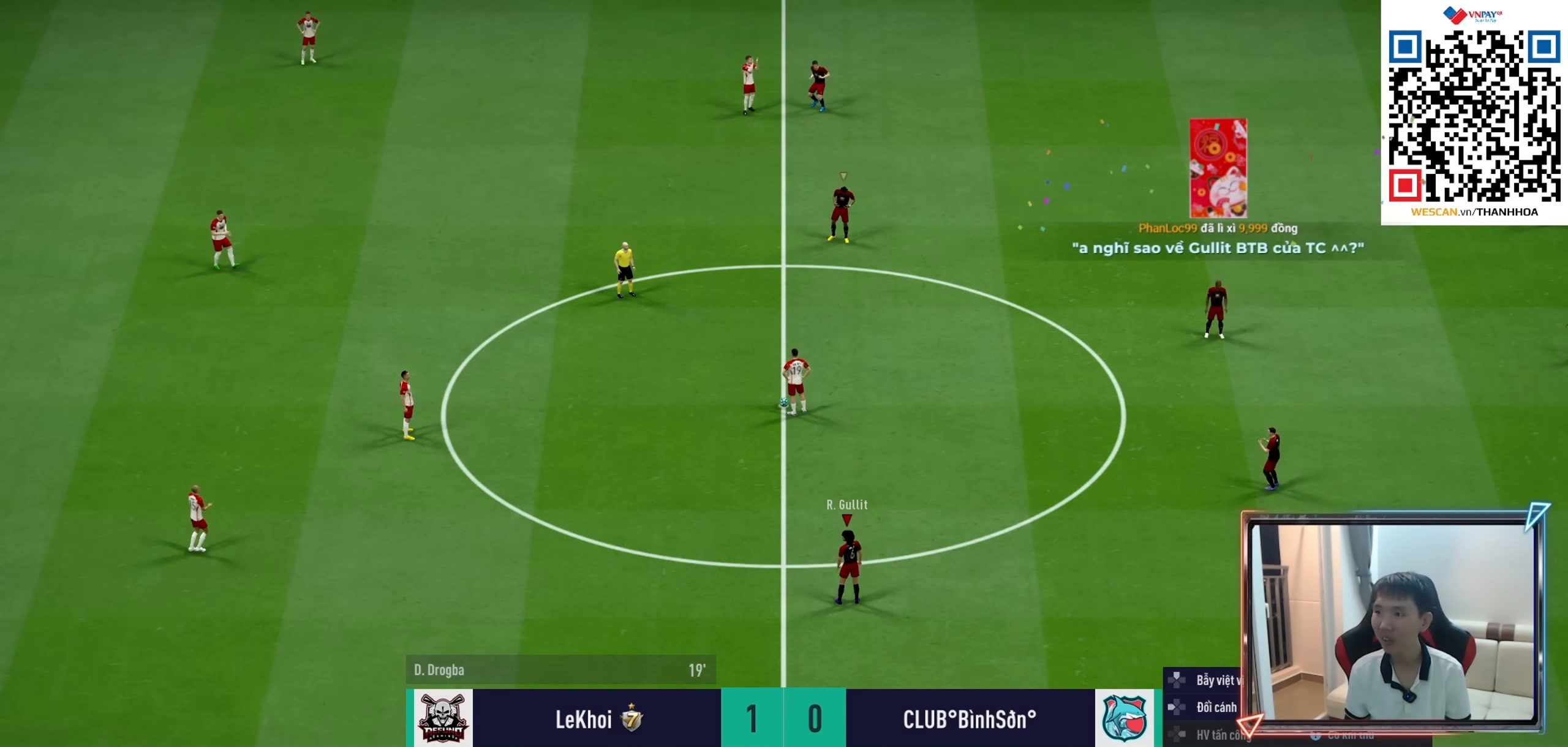
{"dt_ms": 500, "buttons": ["CROSS", "R1"], "left_stick": "center", "right_stick": "center", "events": []}
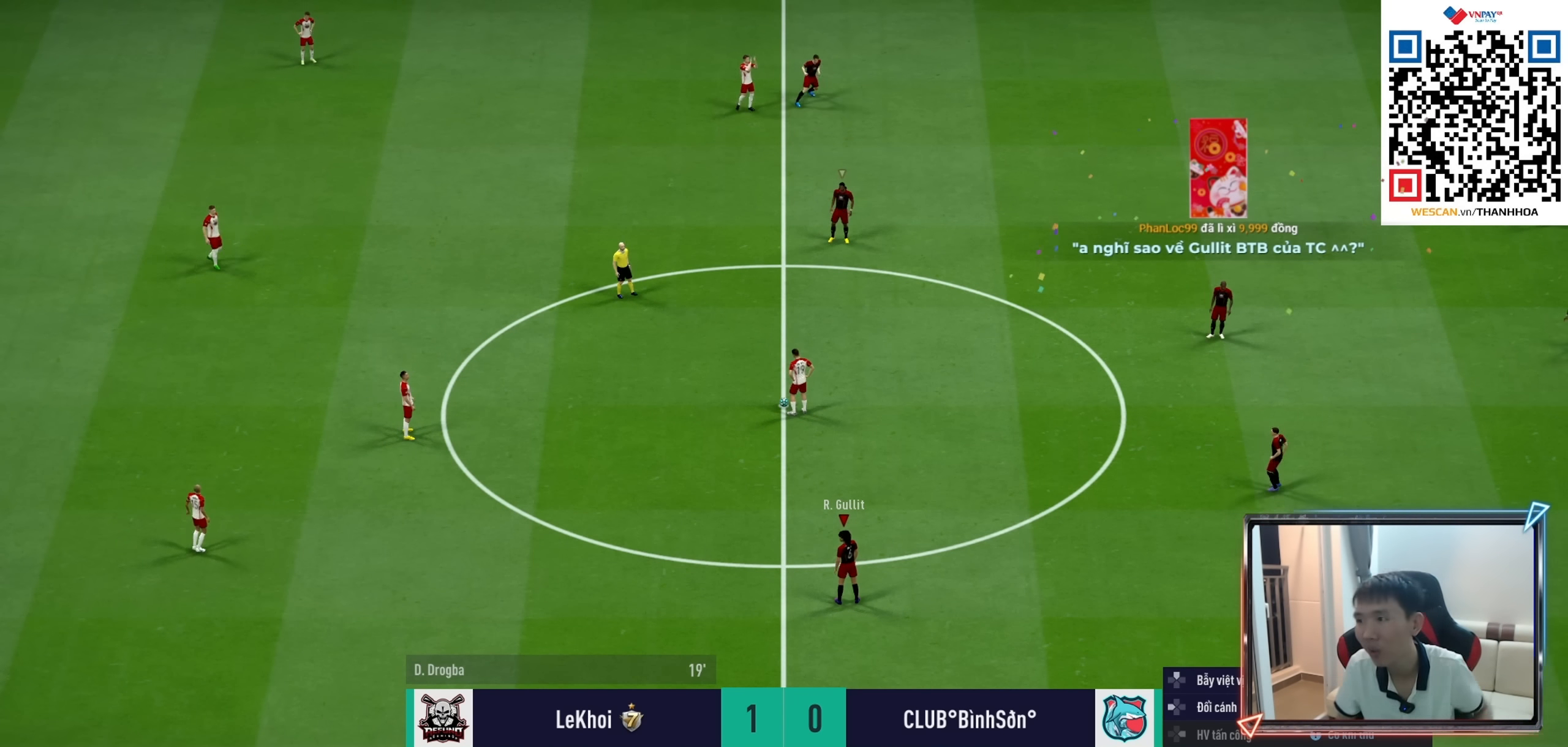
{"dt_ms": 500, "buttons": ["CROSS", "R1"], "left_stick": "center", "right_stick": "center", "events": []}
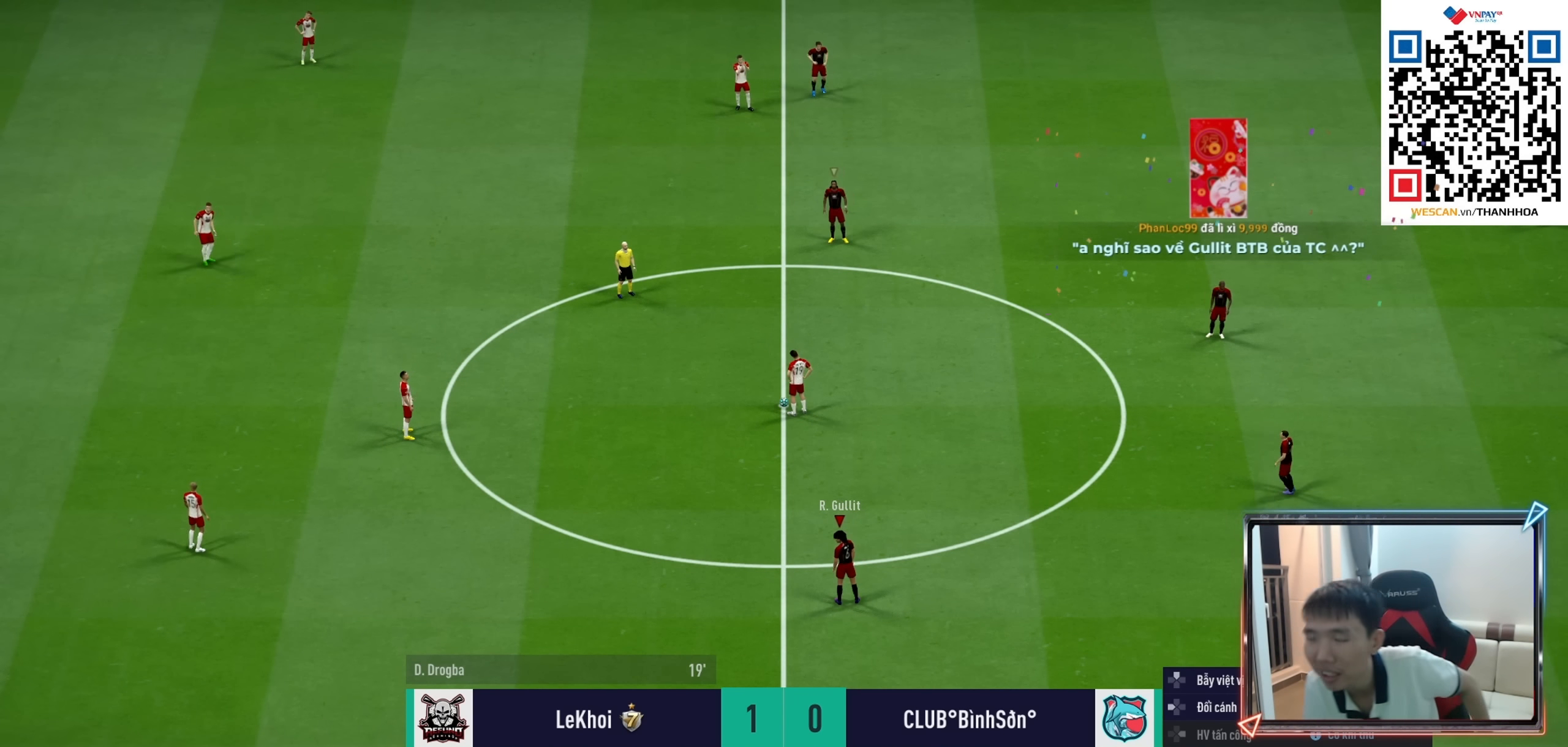
{"dt_ms": 500, "buttons": ["CROSS", "R1"], "left_stick": "center", "right_stick": "center", "events": []}
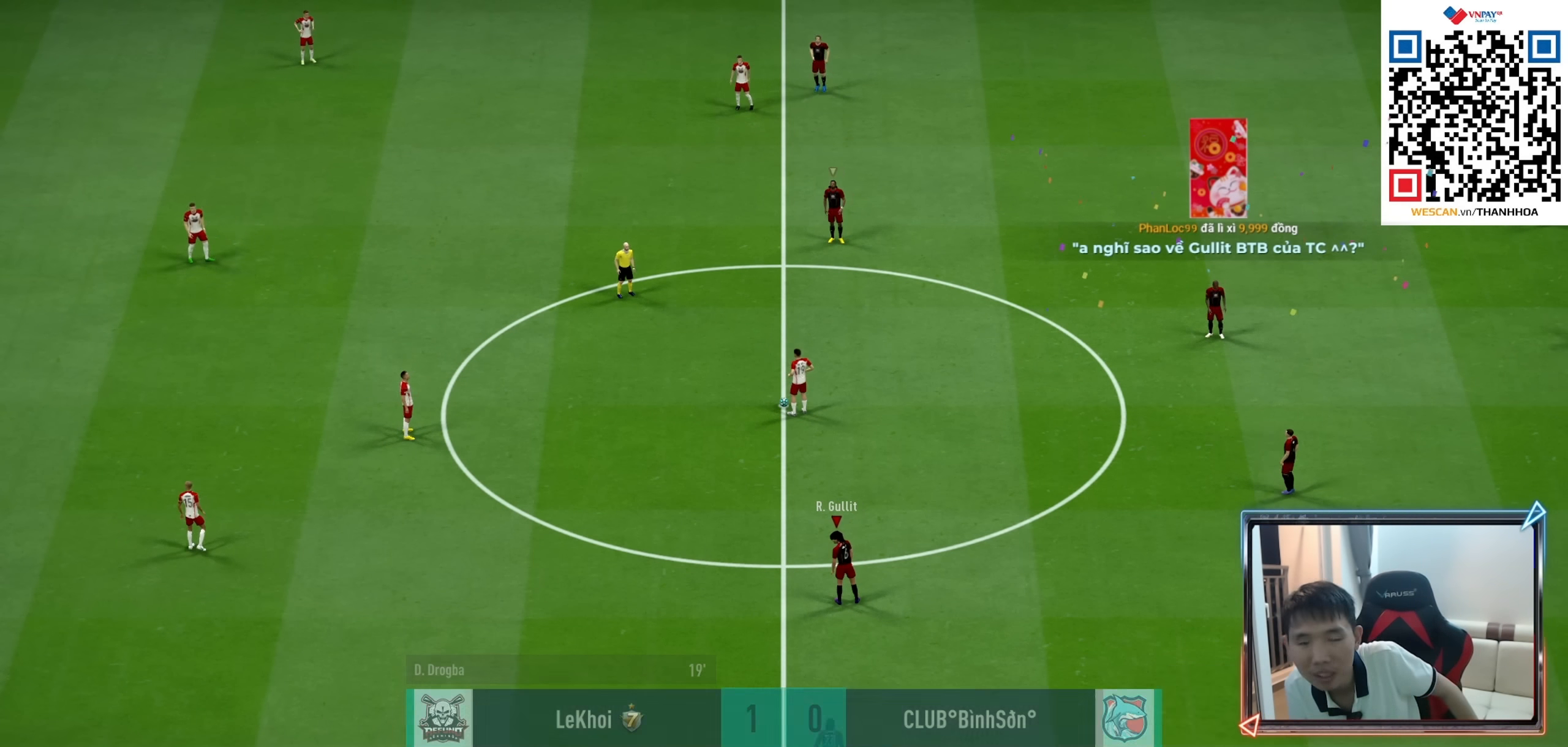
{"dt_ms": 500, "buttons": [], "left_stick": "down", "right_stick": "center", "events": [[200, "CROSS", "up"], [200, "R1", "up"], [200, "left_stick", "down"]]}
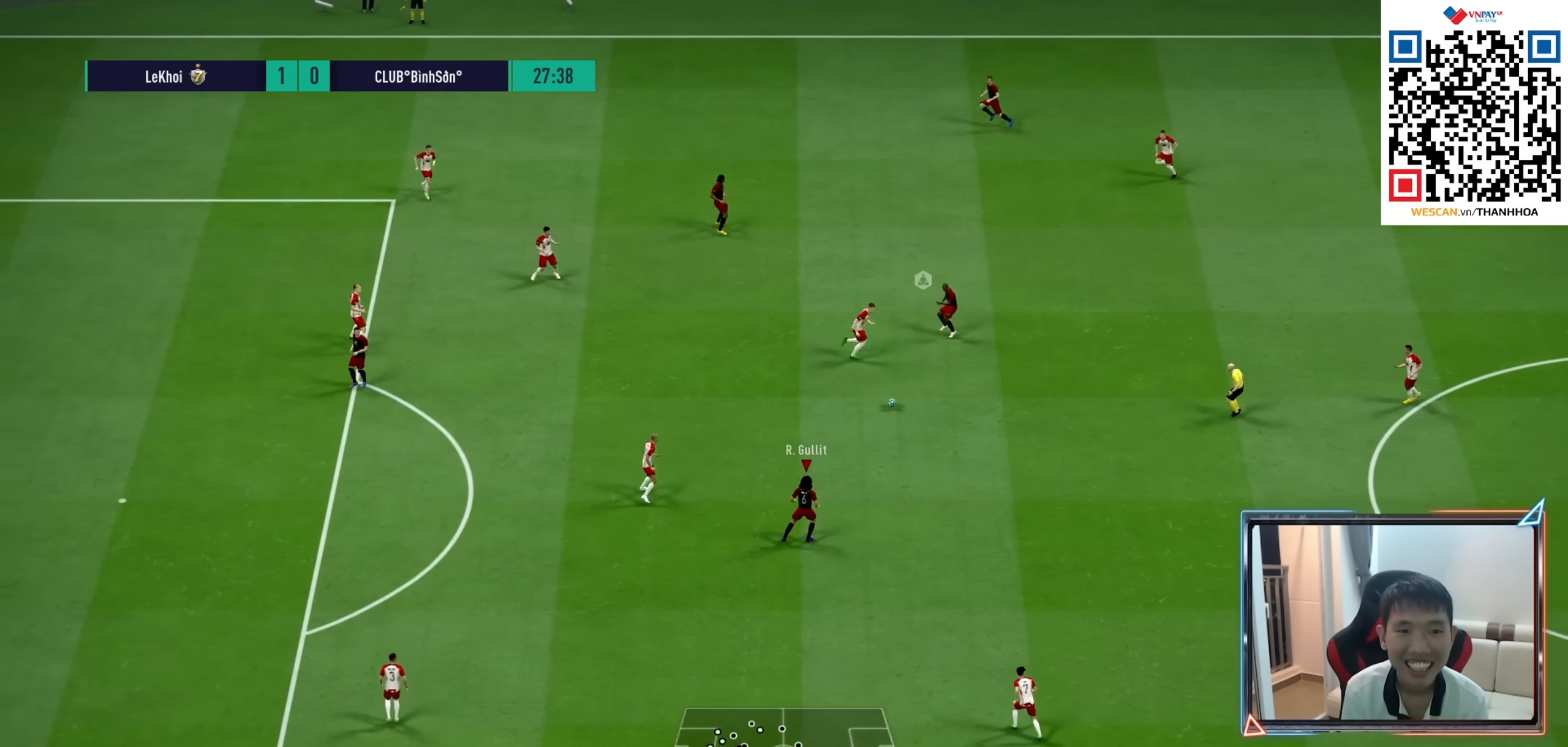
{"dt_ms": 500, "buttons": [], "left_stick": "down", "right_stick": "center", "events": []}
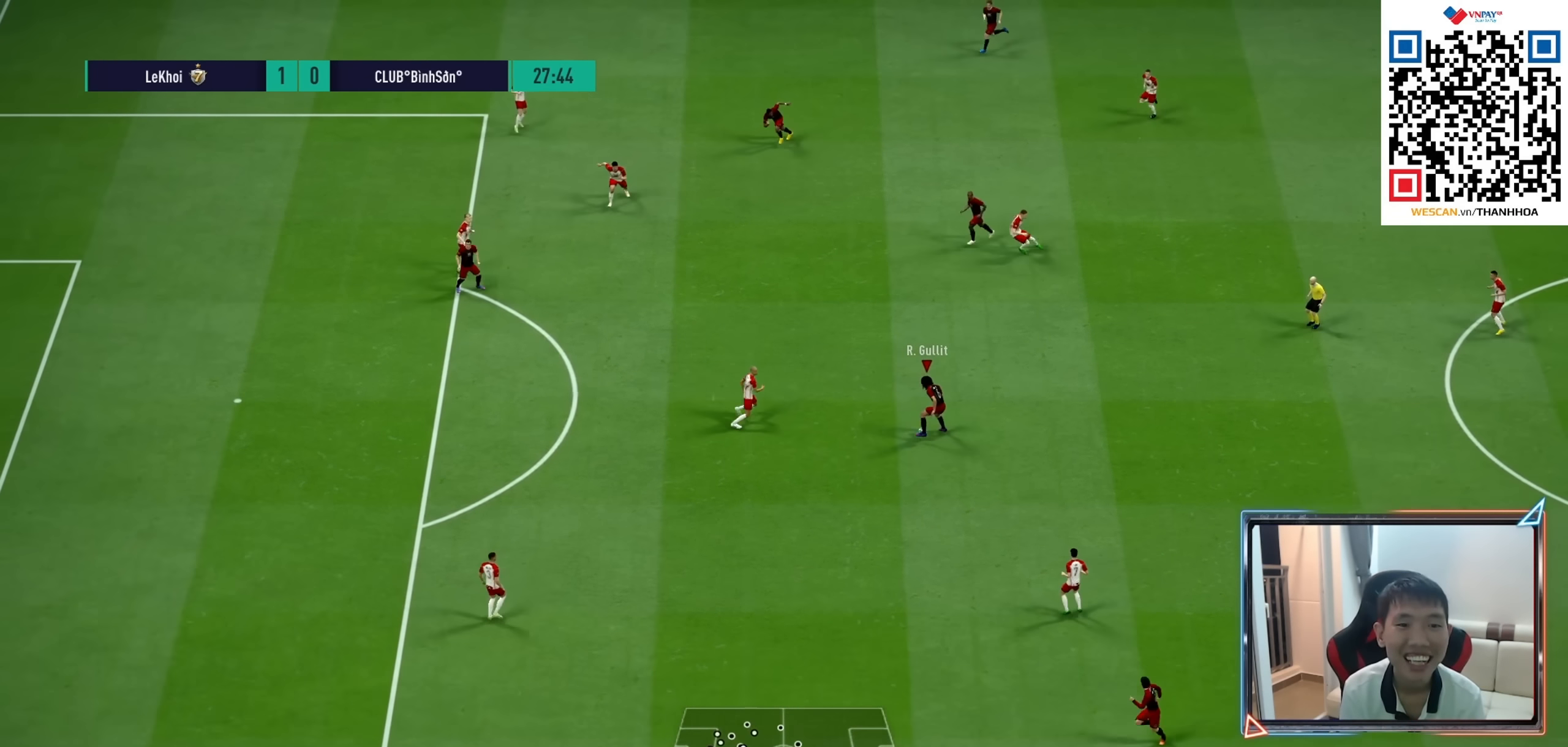
{"dt_ms": 500, "buttons": ["R1"], "left_stick": "down-left", "right_stick": "center", "events": [[67, "left_stick", "down-left"], [383, "R1", "down"]]}
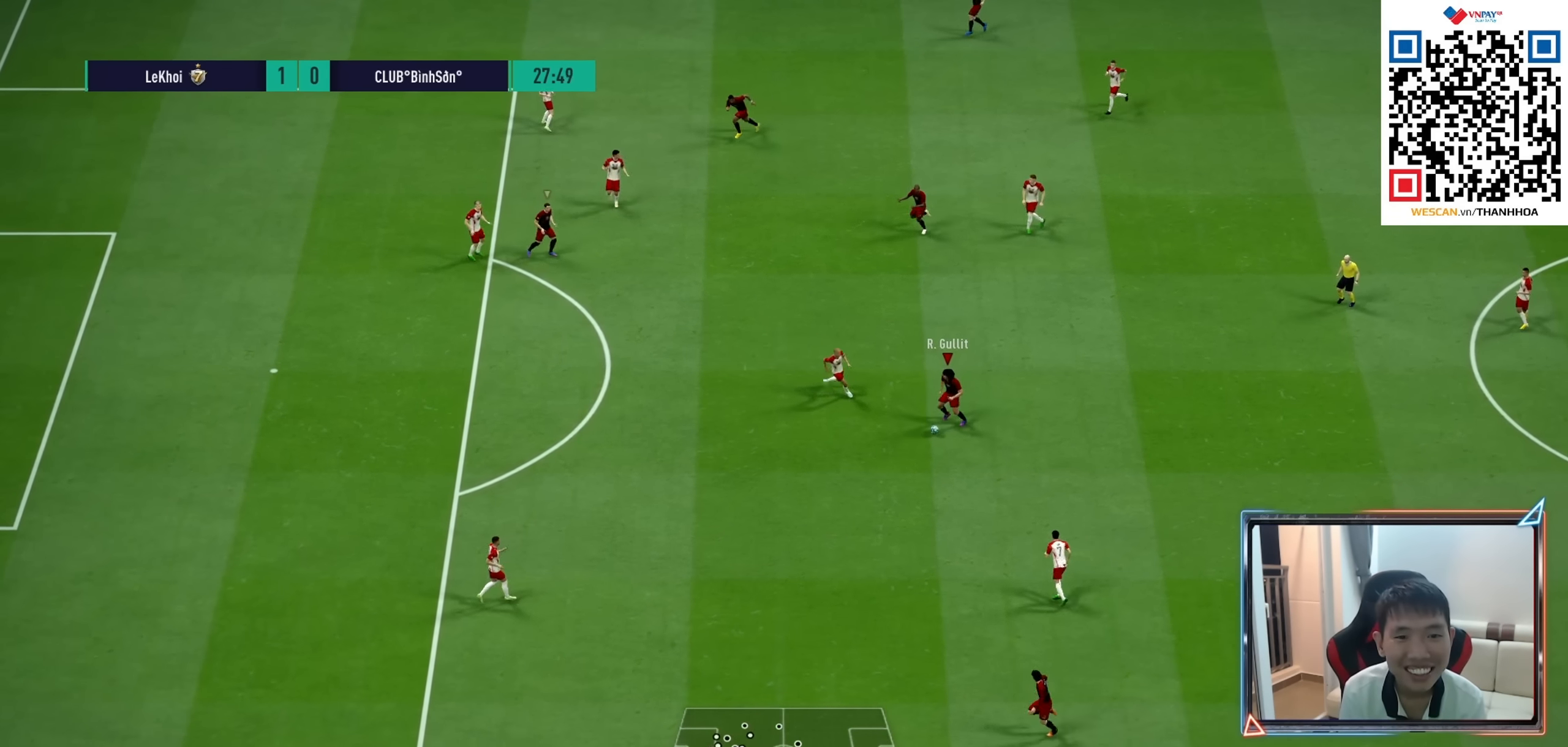
{"dt_ms": 500, "buttons": ["R1"], "left_stick": "down-left", "right_stick": "center", "events": []}
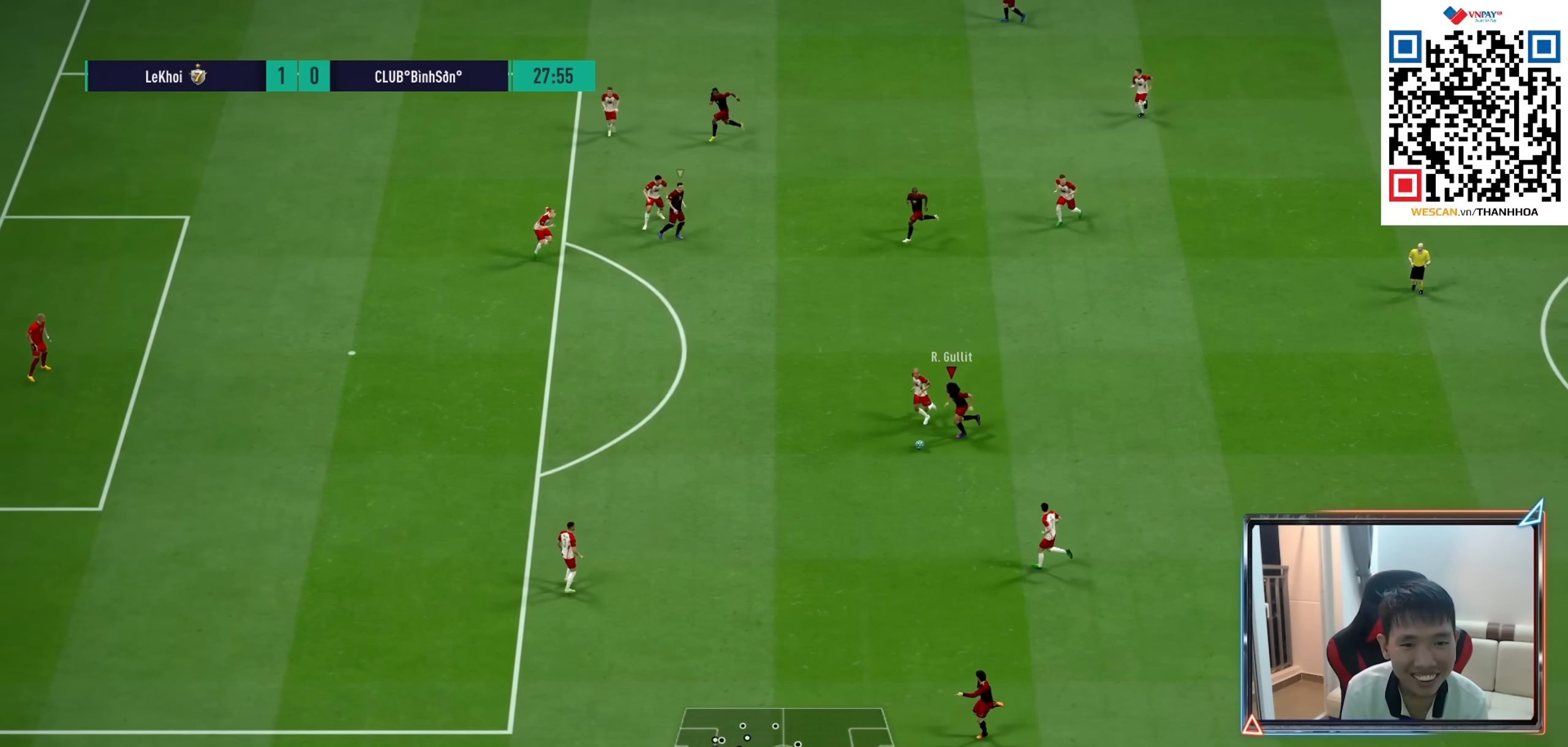
{"dt_ms": 500, "buttons": ["R1"], "left_stick": "down-left", "right_stick": "center", "events": [[67, "CROSS", "down"], [167, "CROSS", "up"]]}
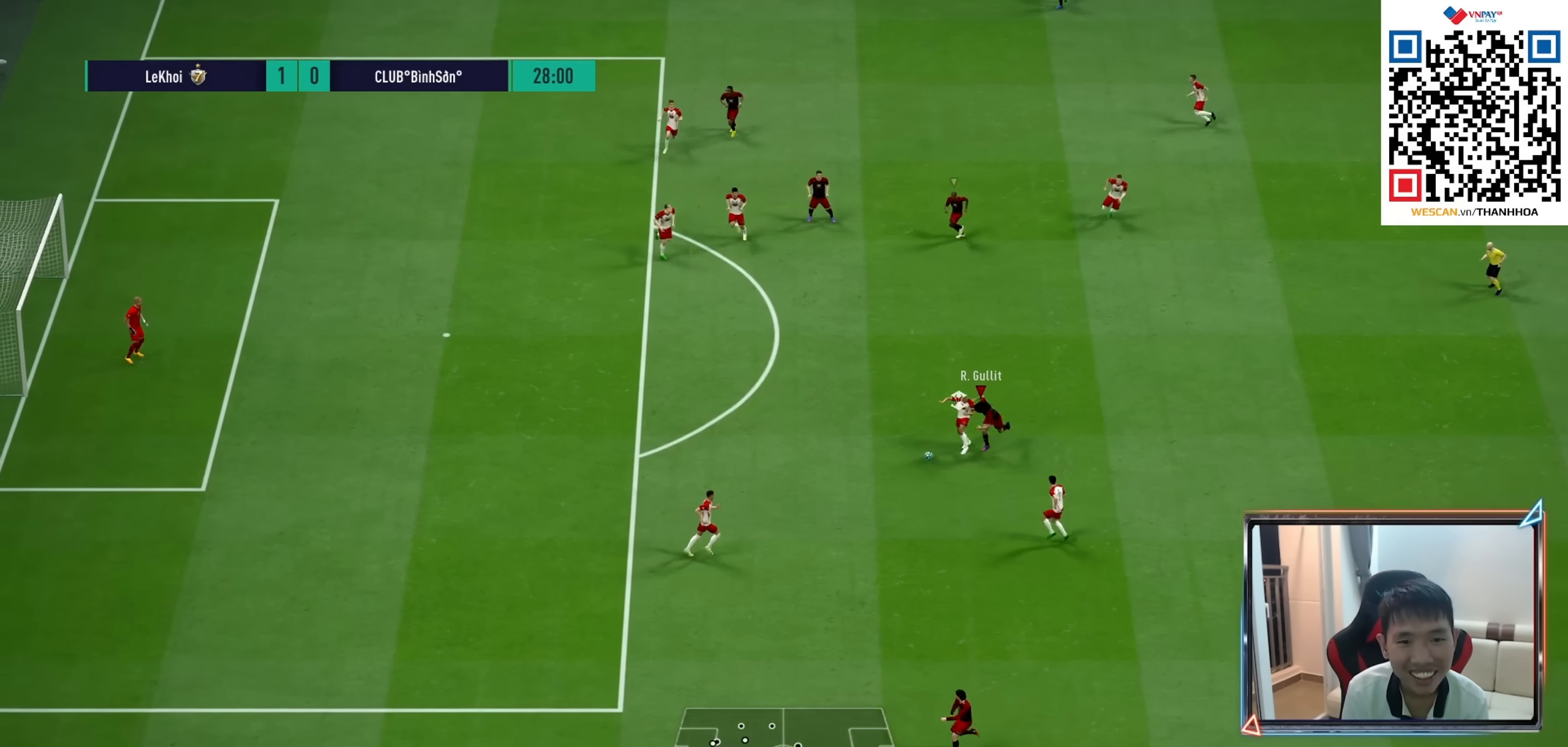
{"dt_ms": 500, "buttons": [], "left_stick": "down", "right_stick": "center", "events": [[333, "R1", "up"], [333, "left_stick", "down"]]}
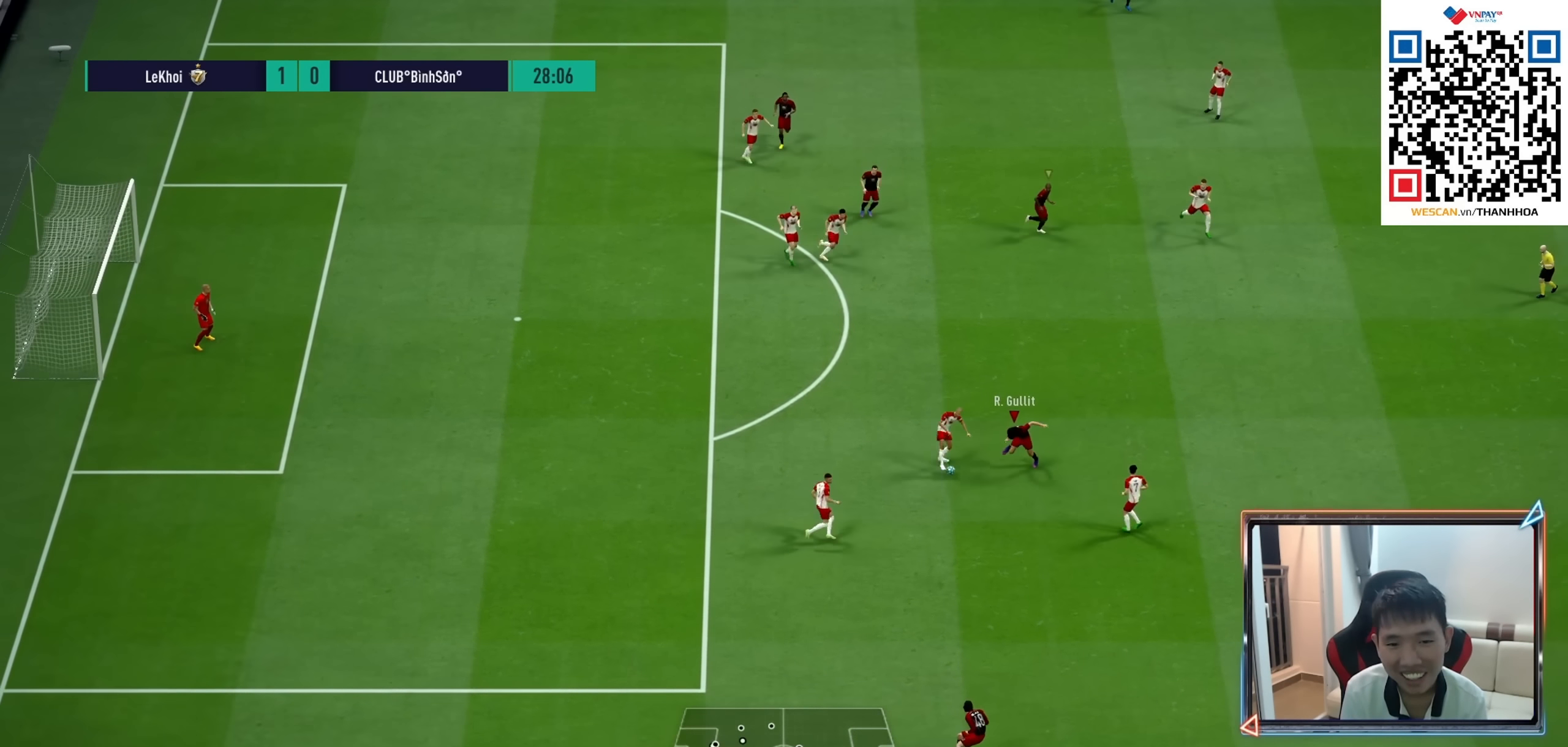
{"dt_ms": 500, "buttons": ["CROSS", "R1"], "left_stick": "center", "right_stick": "center", "events": [[417, "CROSS", "down"], [417, "R1", "down"], [467, "left_stick", "center"]]}
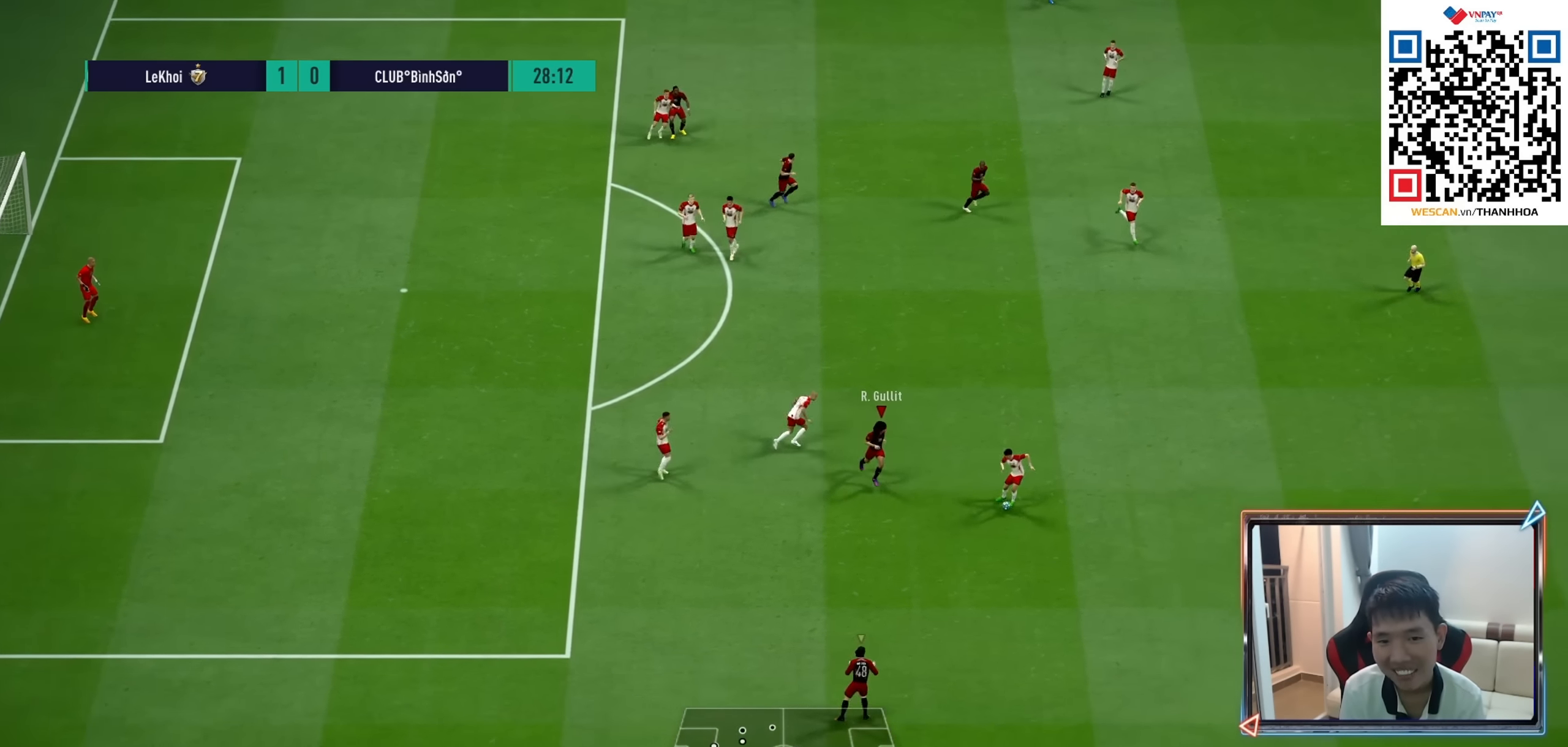
{"dt_ms": 500, "buttons": ["CROSS", "R1"], "left_stick": "up-right", "right_stick": "center", "events": [[100, "DPAD_UP", "down"], [183, "DPAD_UP", "up"], [283, "DPAD_DOWN", "down"], [367, "DPAD_DOWN", "up"], [500, "left_stick", "up-right"]]}
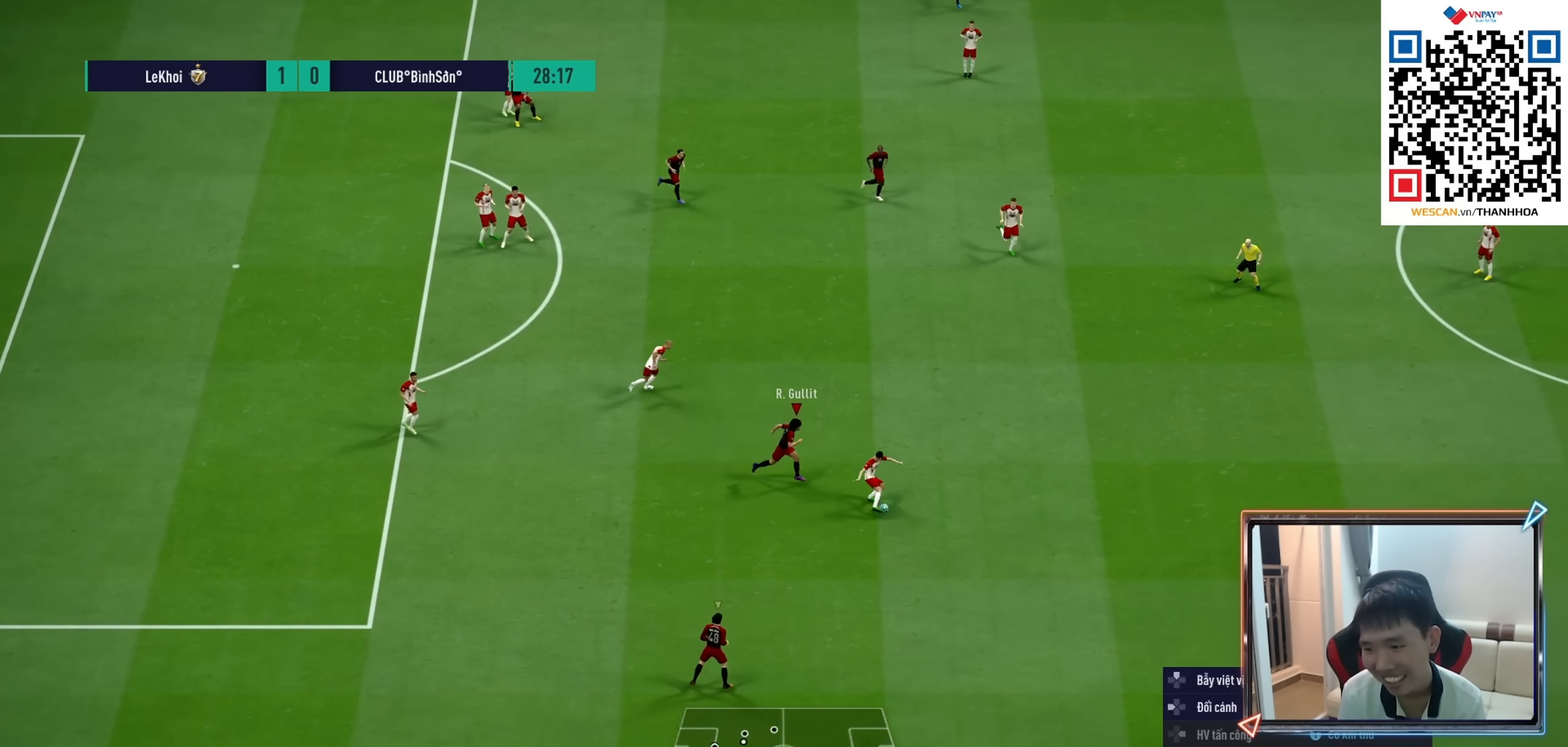
{"dt_ms": 1000, "buttons": ["CROSS", "R1"], "left_stick": "center", "right_stick": "center"}
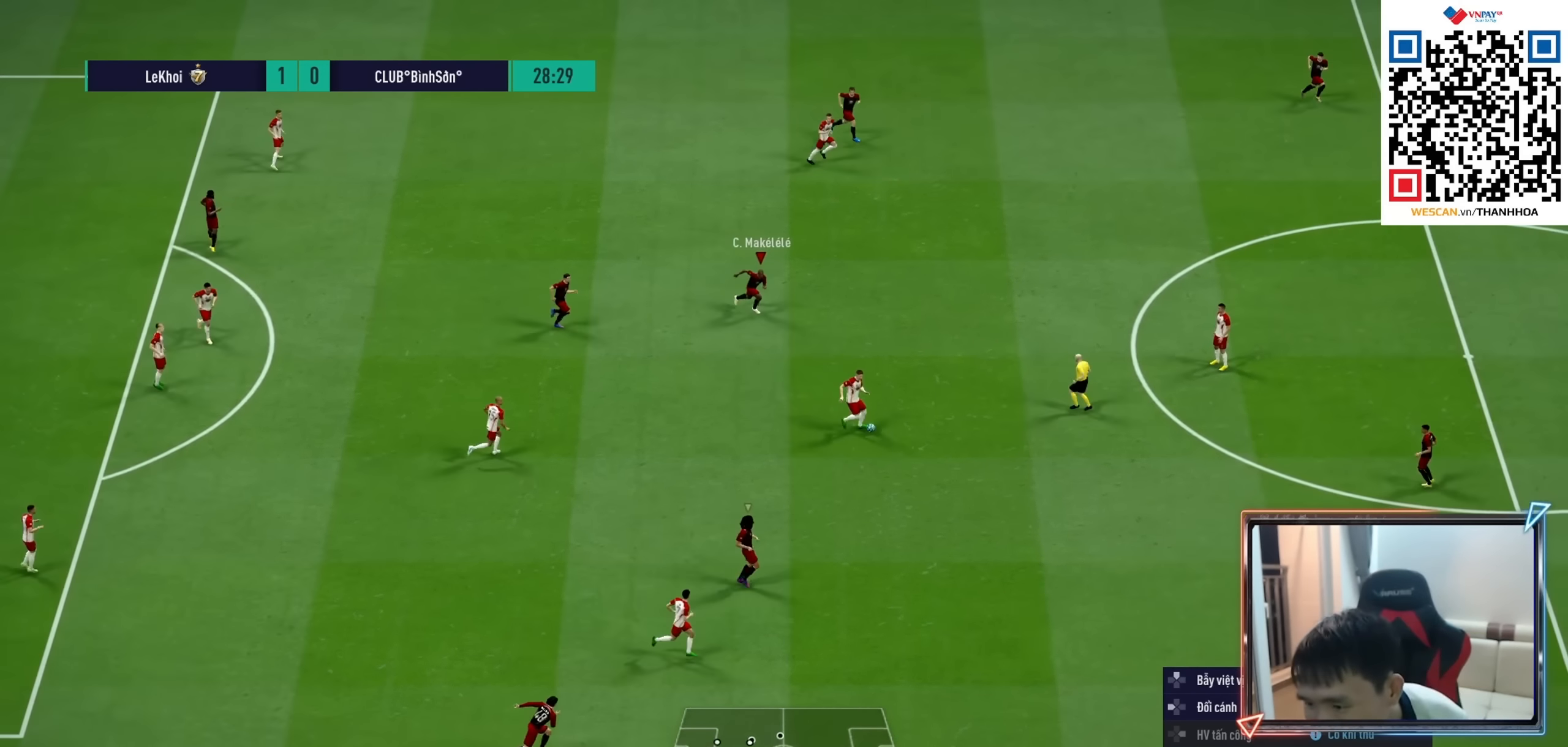
{"dt_ms": 500, "buttons": ["CROSS", "R1"], "left_stick": "center", "right_stick": "center", "events": []}
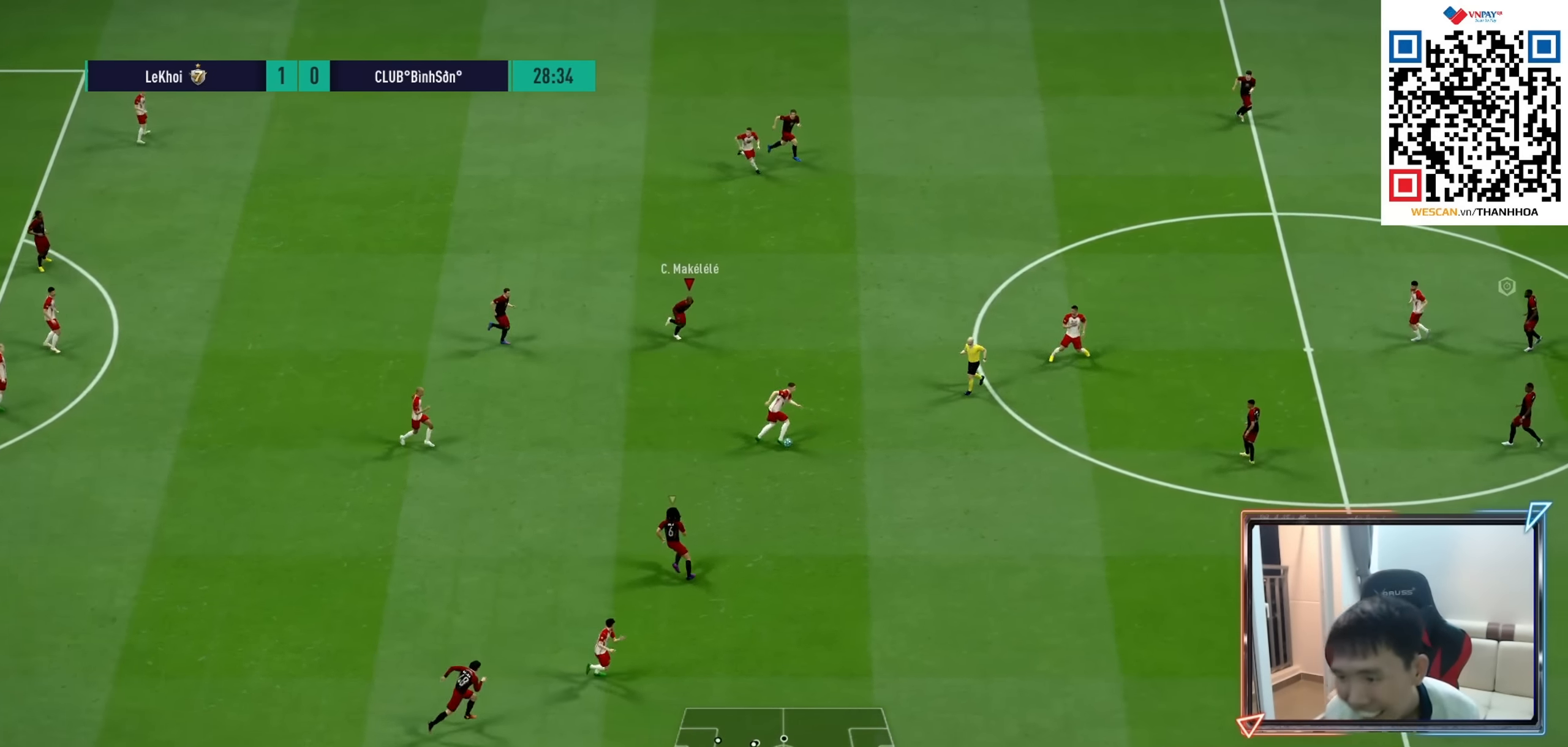
{"dt_ms": 500, "buttons": ["CROSS", "R1"], "left_stick": "center", "right_stick": "center", "events": []}
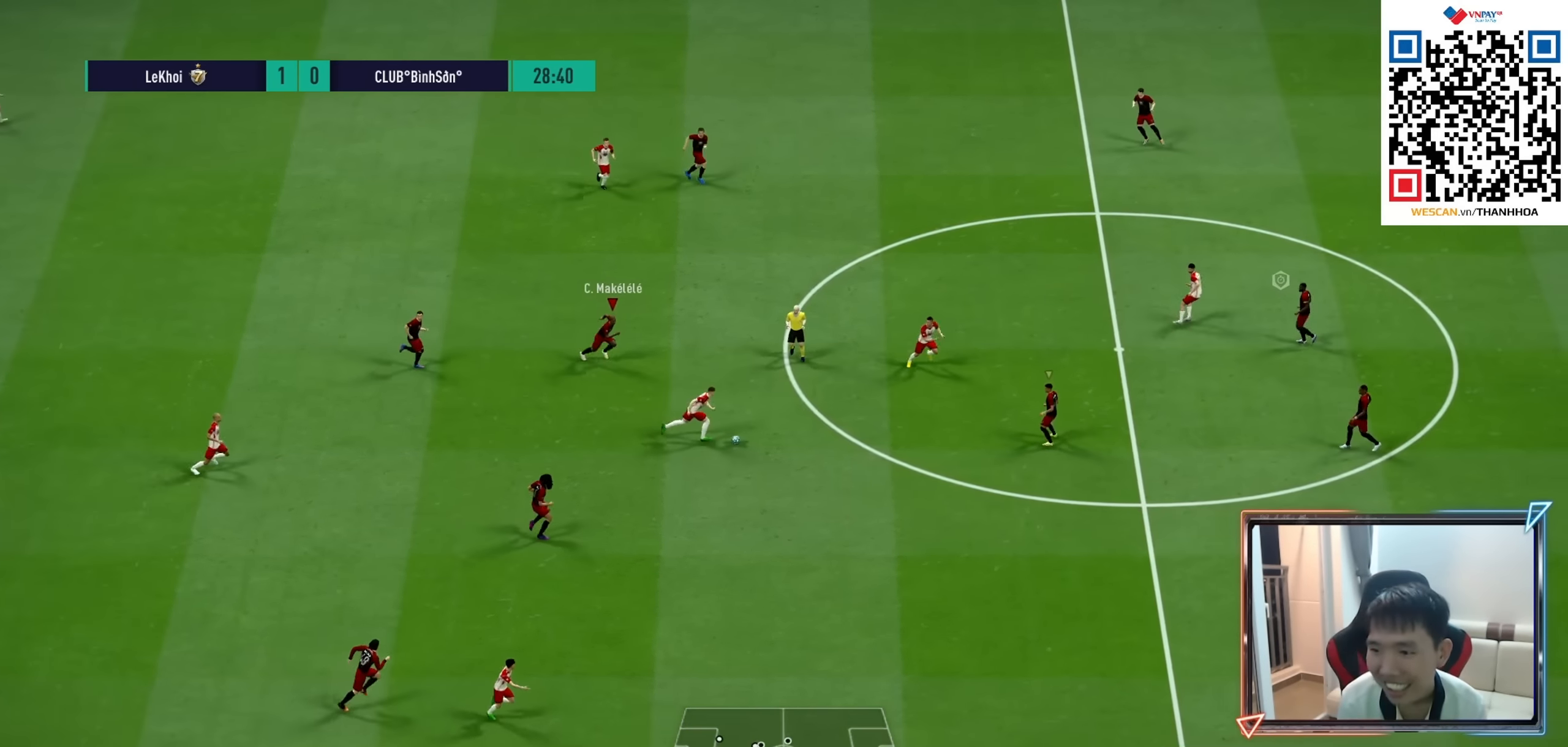
{"dt_ms": 500, "buttons": ["CROSS", "R1"], "left_stick": "down-right", "right_stick": "center", "events": [[283, "left_stick", "down-right"]]}